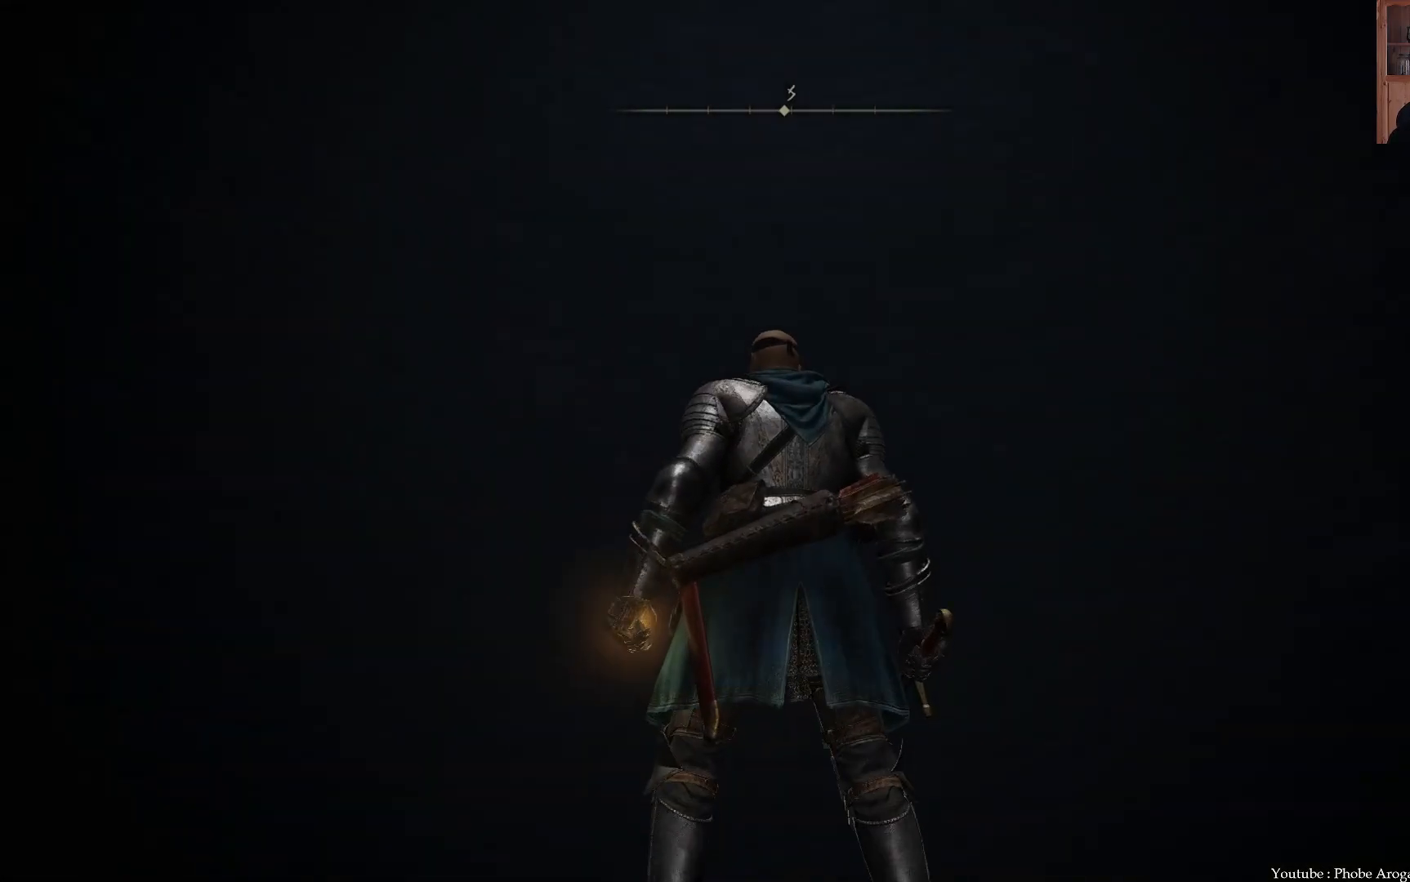
Gameplay with a controller (Xbox layout); each line is a JSON object with the inputs held at the frame after it. "events" lists button and stick changes between this image and that frame as [ms after this image, input, new state], when the widget could be followed in between. Not read: L3.
{"buttons": [], "left_stick": "center", "right_stick": "right", "events": [[100, "right_stick", "center"], [300, "right_stick", "right"]]}
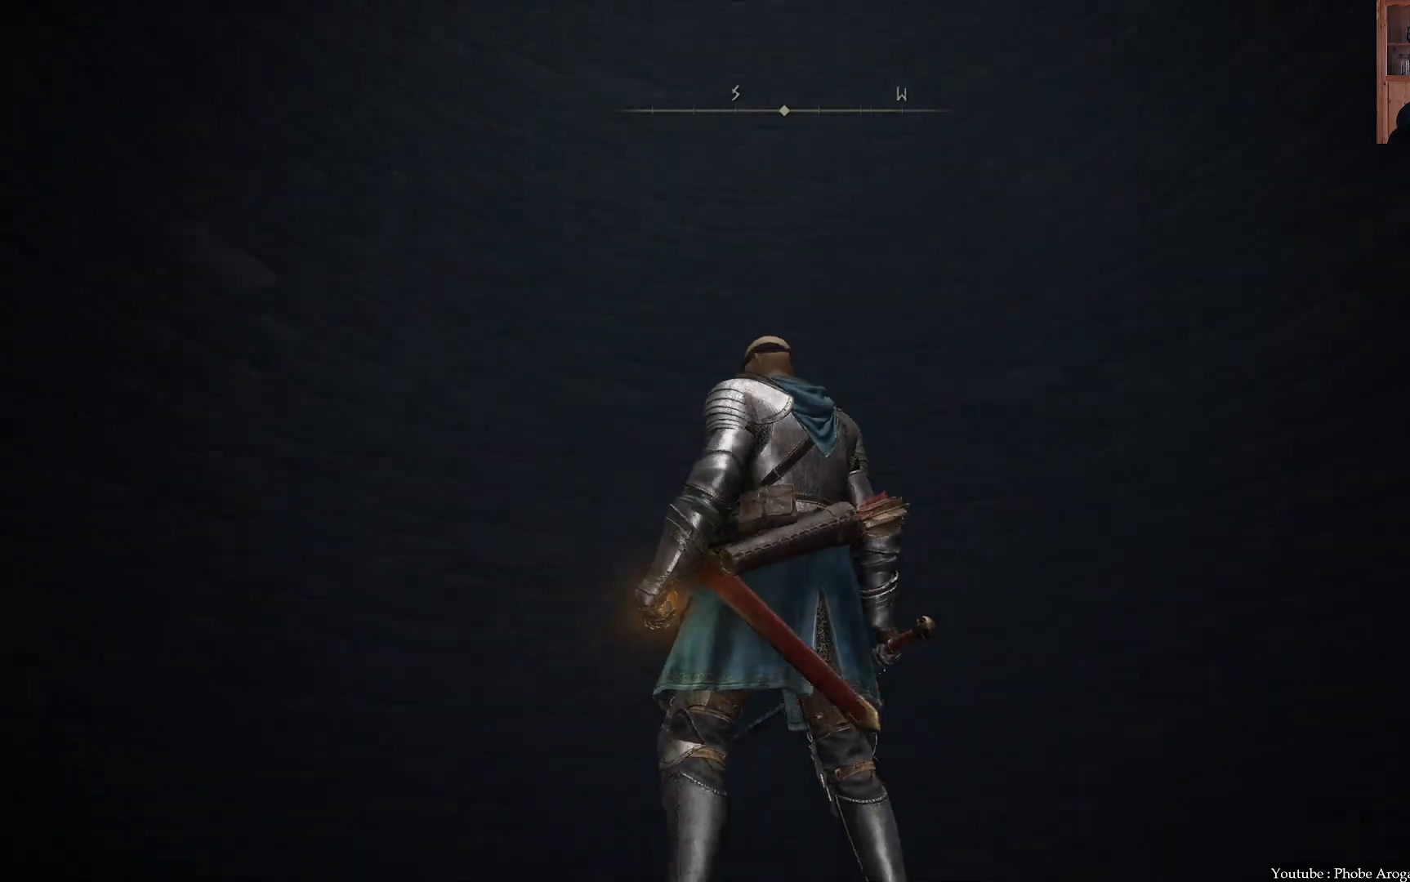
{"buttons": [], "left_stick": "center", "right_stick": "right", "events": []}
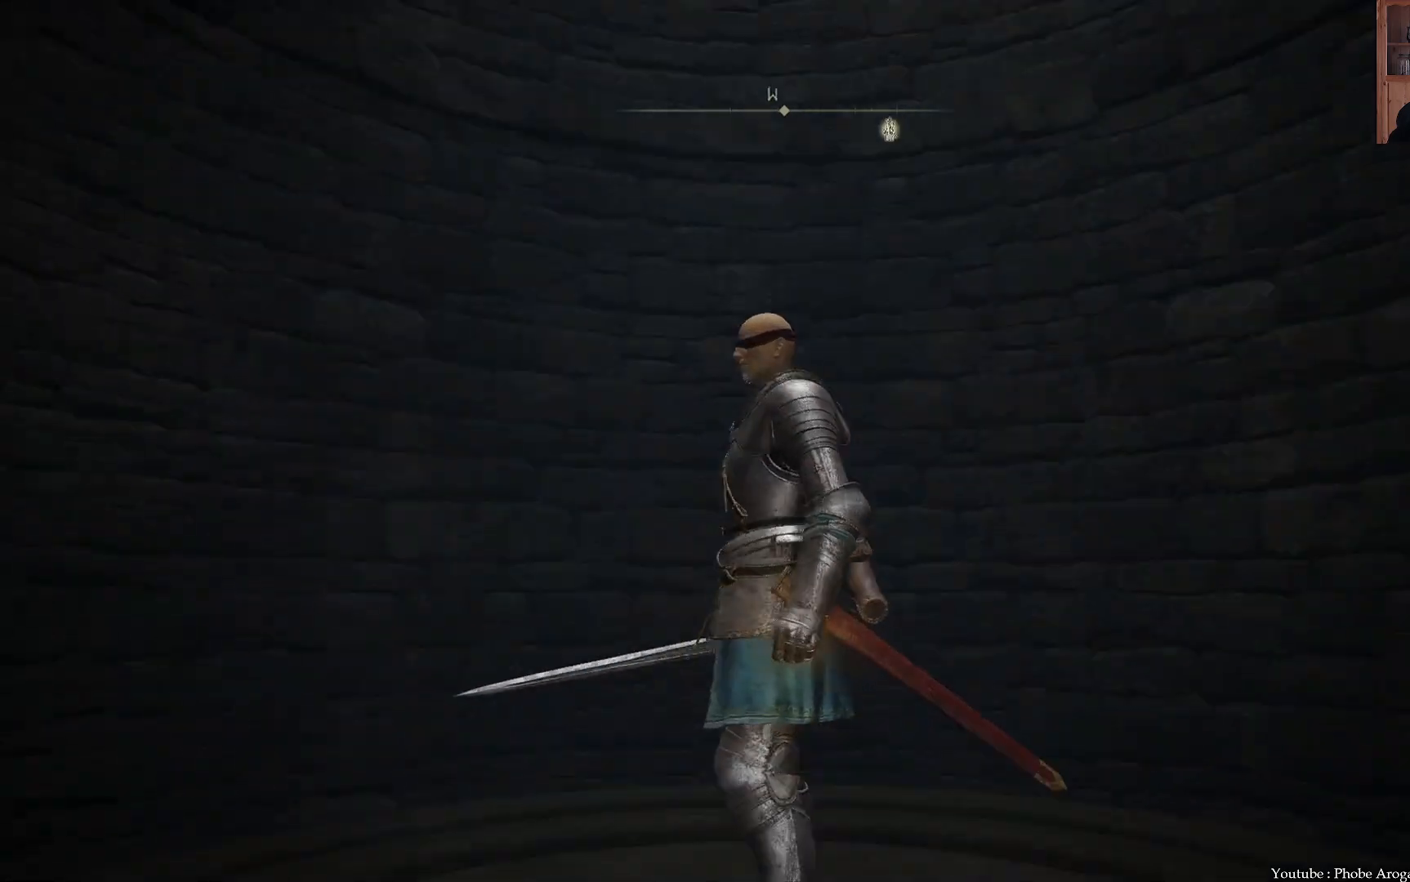
{"buttons": [], "left_stick": "center", "right_stick": "center", "events": [[133, "right_stick", "center"]]}
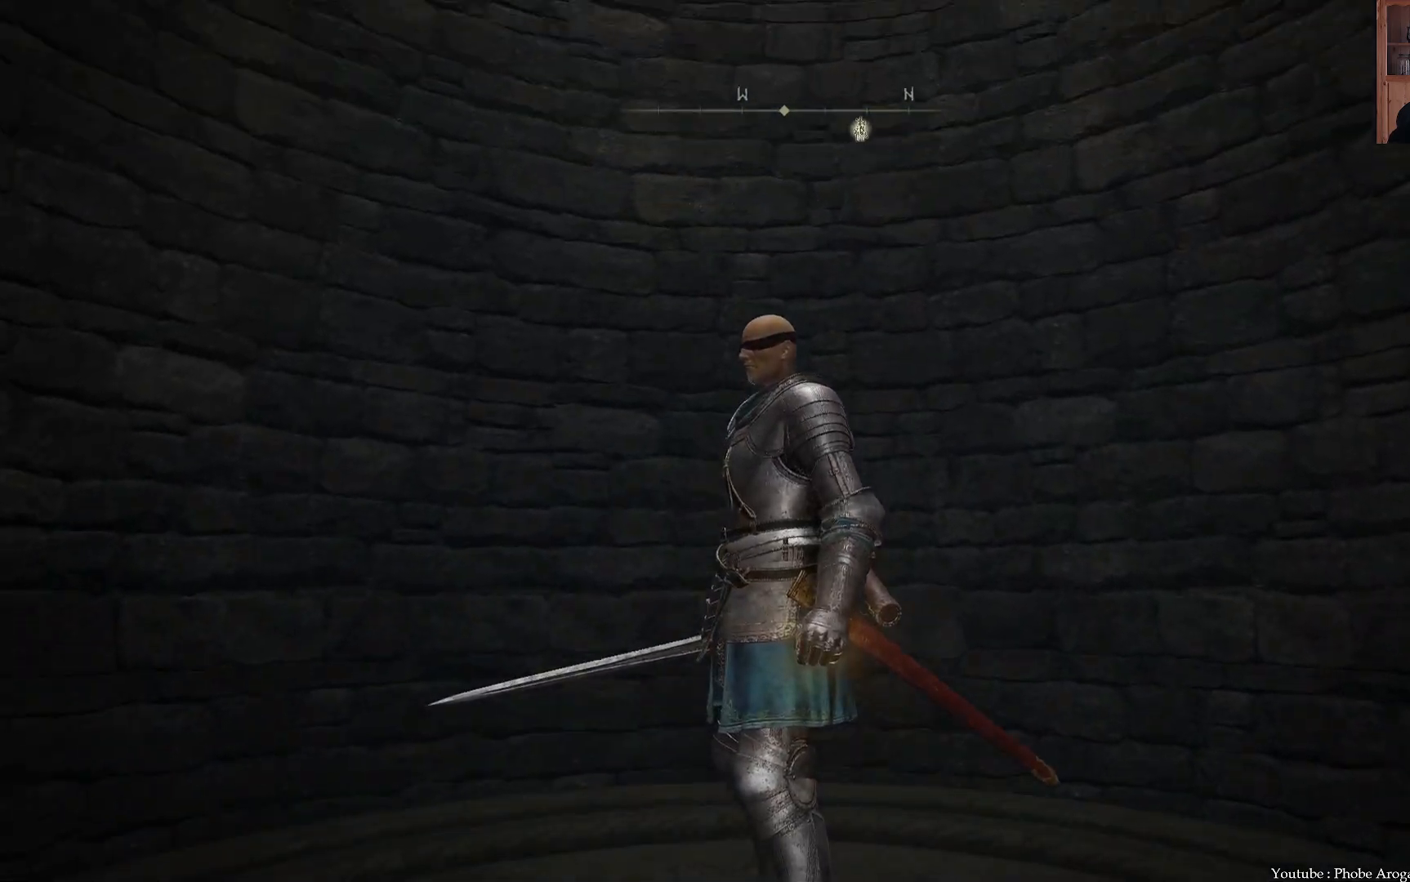
{"buttons": [], "left_stick": "center", "right_stick": "right", "events": [[333, "right_stick", "right"]]}
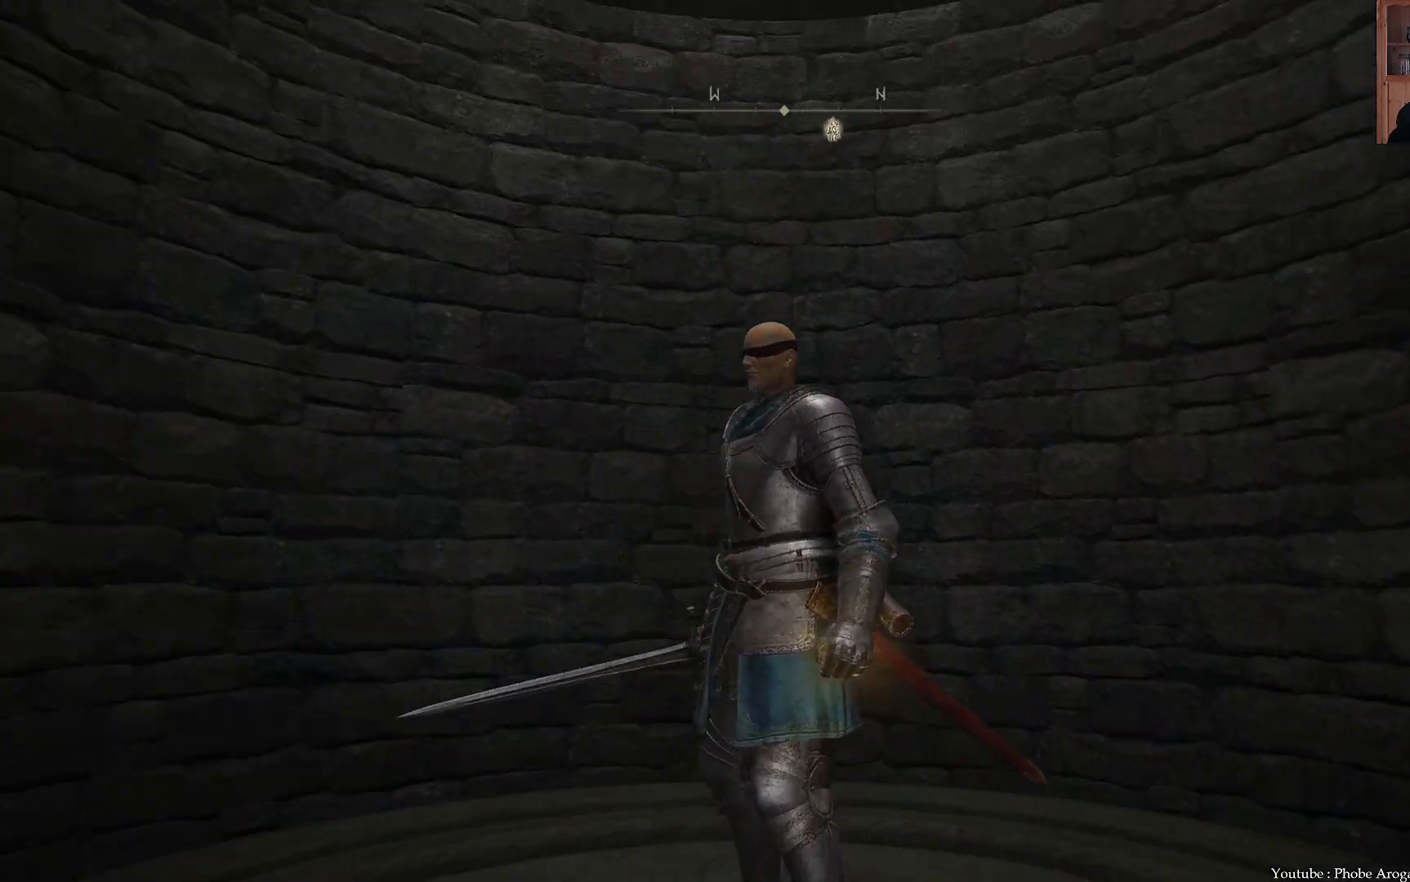
{"buttons": [], "left_stick": "center", "right_stick": "up-right", "events": [[433, "right_stick", "up-right"]]}
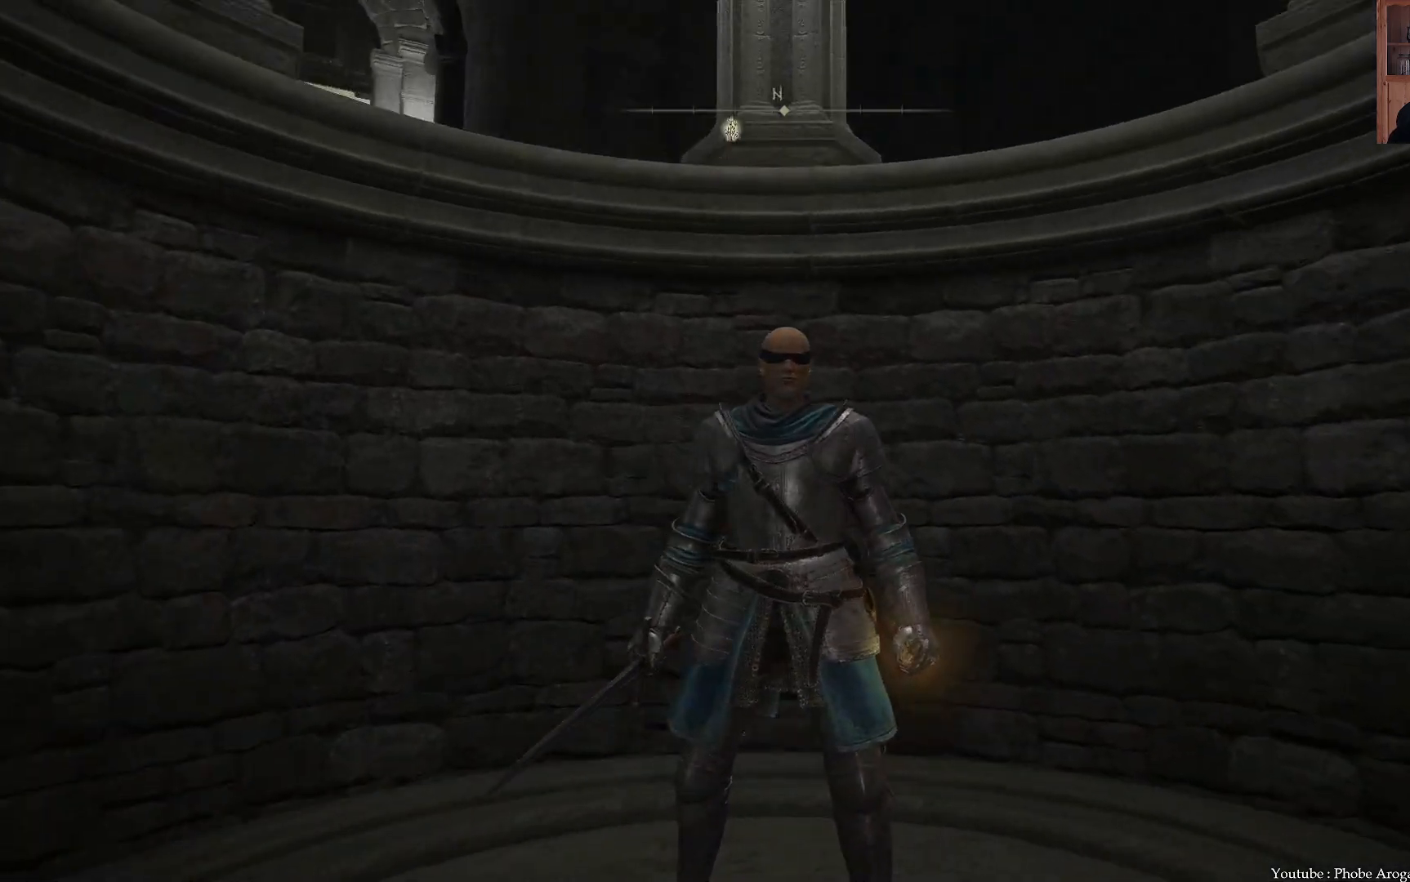
{"buttons": [], "left_stick": "center", "right_stick": "up-left", "events": [[150, "right_stick", "right"], [283, "right_stick", "center"], [367, "right_stick", "left"], [417, "right_stick", "up-left"]]}
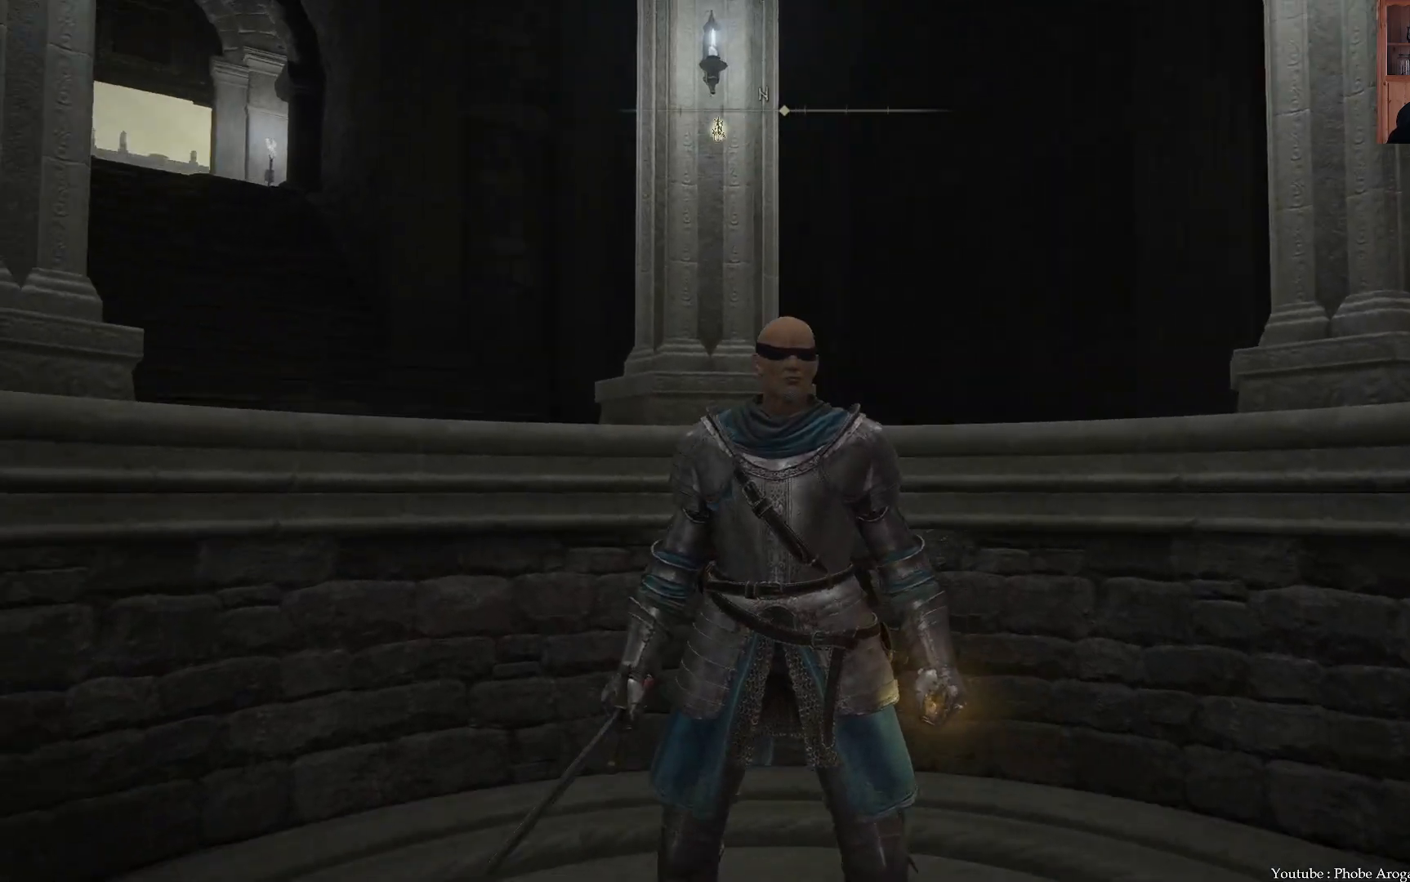
{"buttons": [], "left_stick": "up", "right_stick": "center", "events": [[100, "left_stick", "up-left"], [200, "left_stick", "center"], [317, "left_stick", "up"], [383, "right_stick", "center"]]}
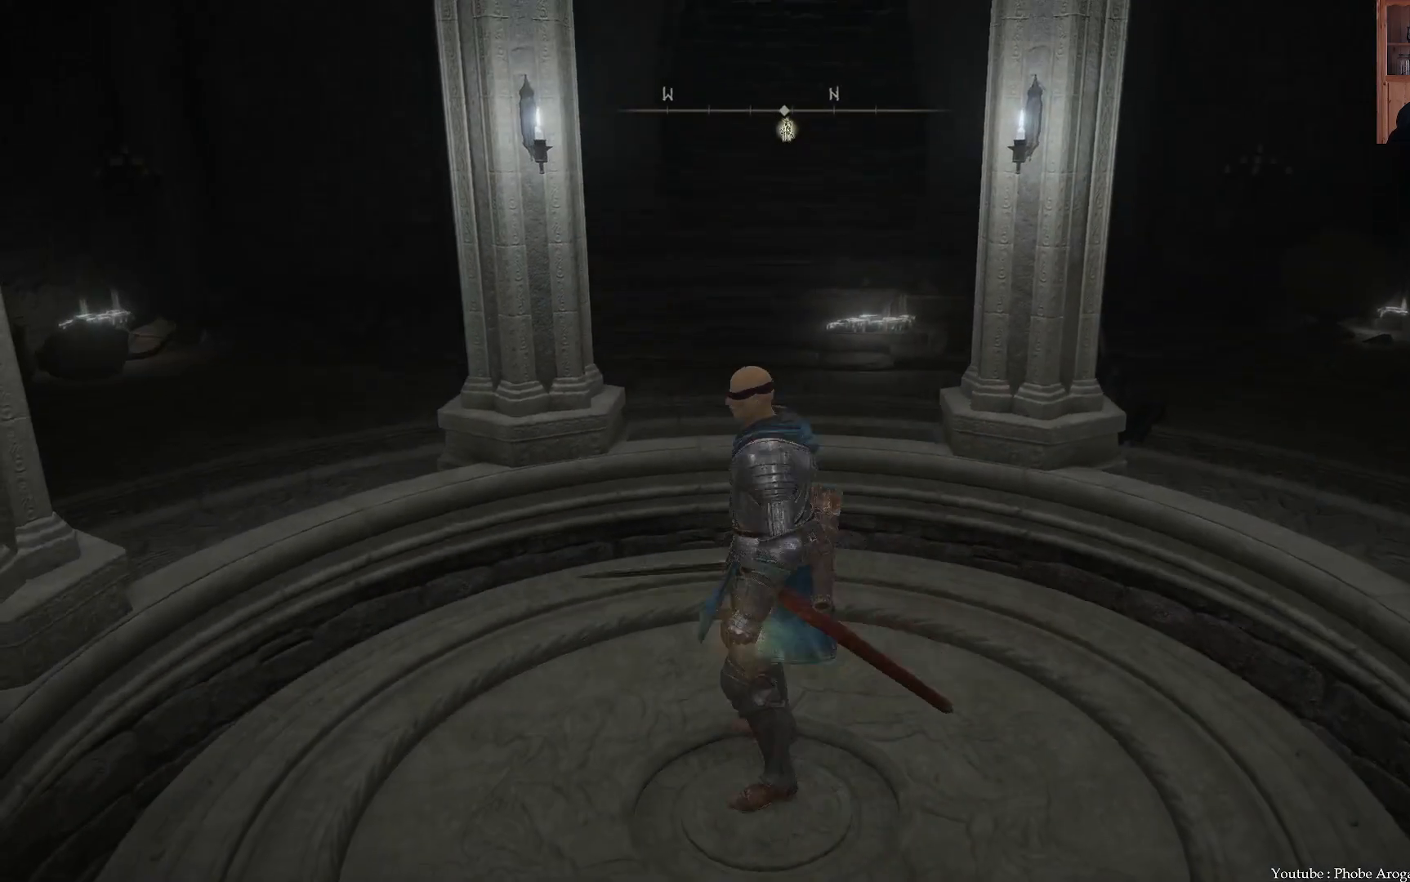
{"buttons": [], "left_stick": "up", "right_stick": "center", "events": []}
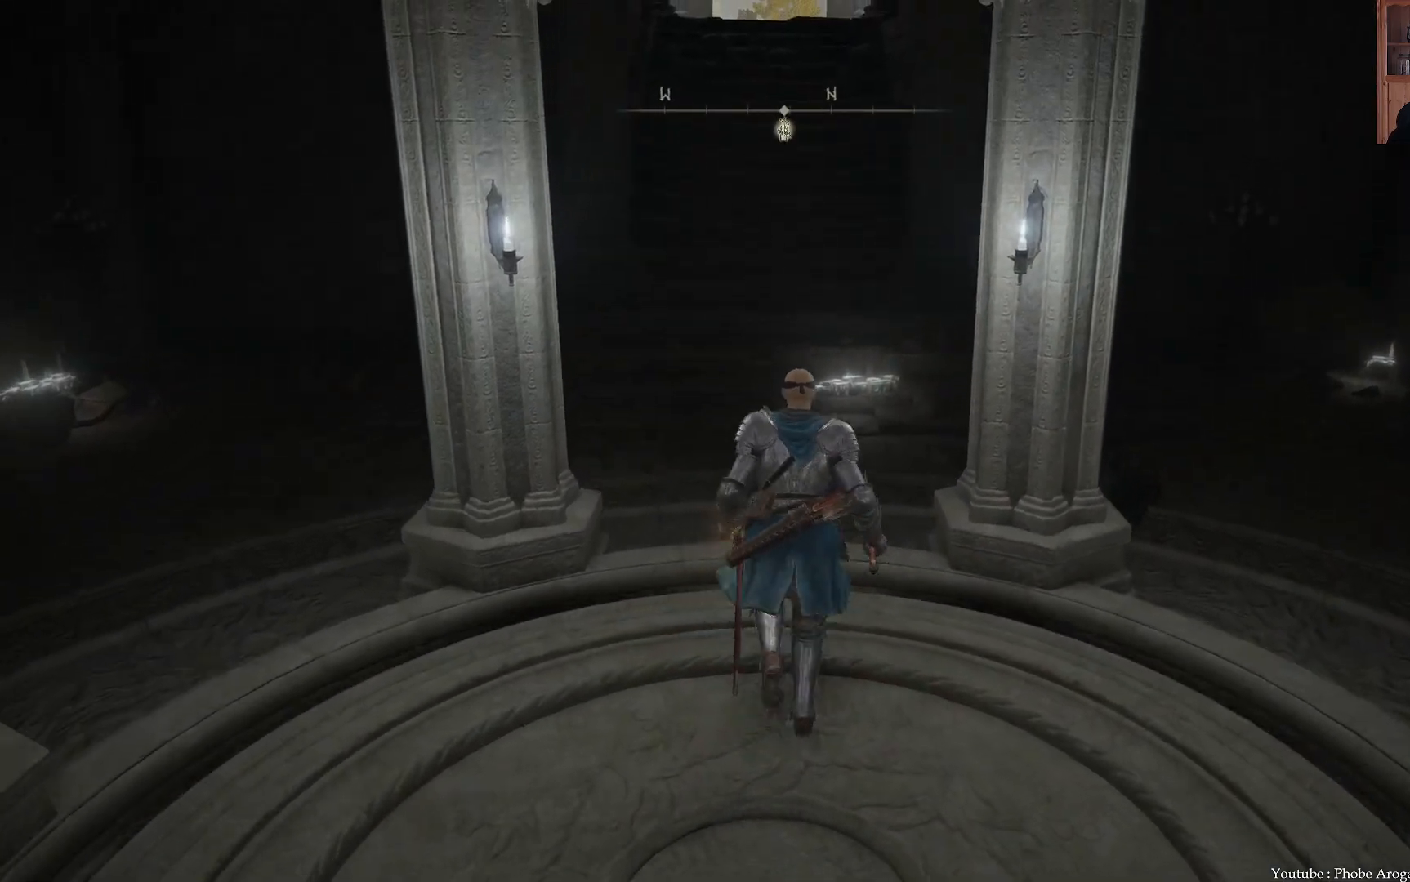
{"buttons": [], "left_stick": "down-left", "right_stick": "center", "events": [[100, "left_stick", "left"], [250, "left_stick", "down-left"], [300, "right_stick", "left"], [417, "right_stick", "center"]]}
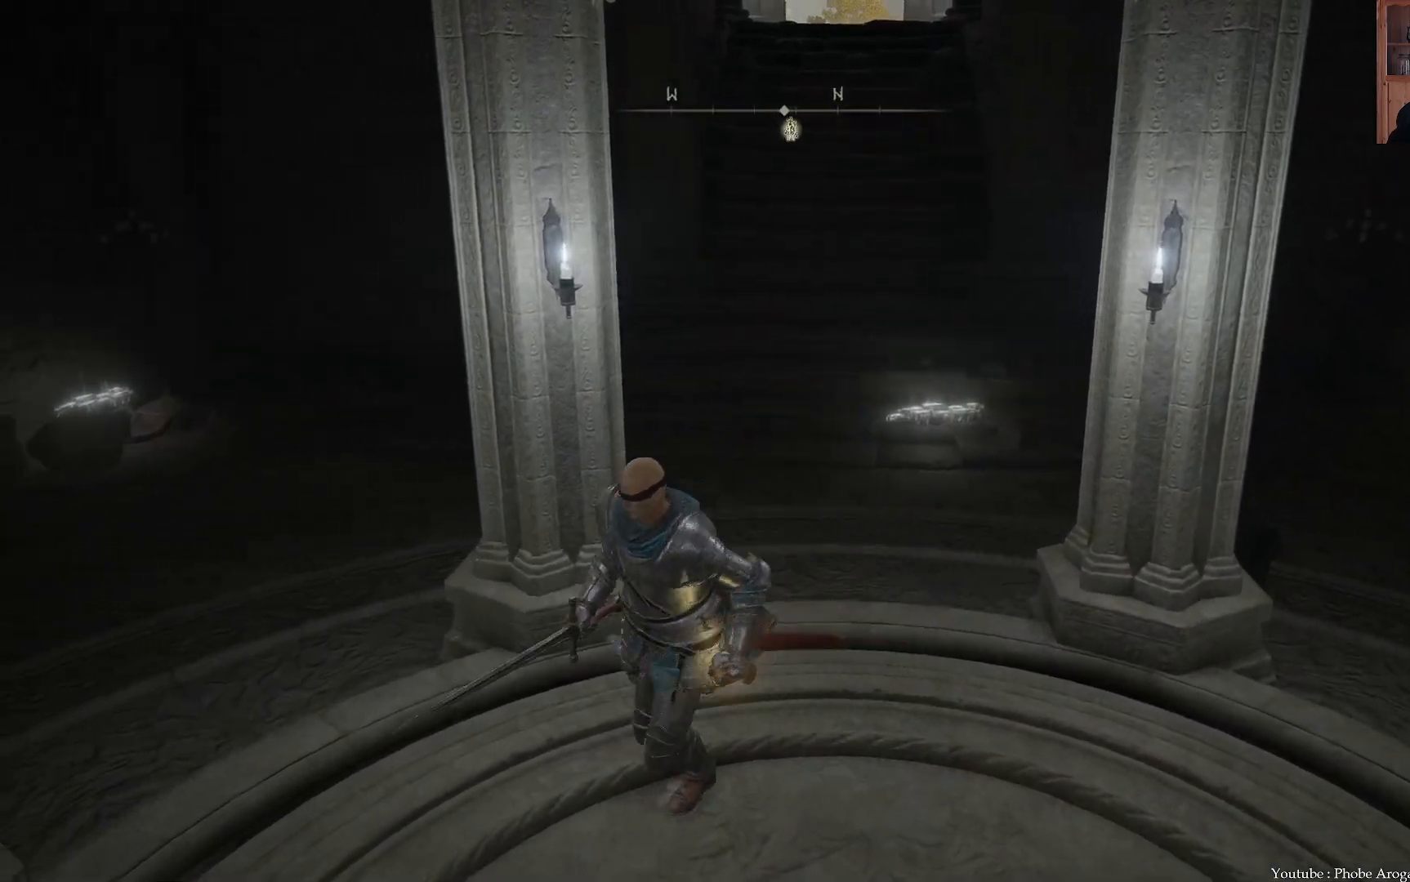
{"buttons": [], "left_stick": "right", "right_stick": "center", "events": [[217, "left_stick", "down"], [350, "left_stick", "down-right"], [483, "left_stick", "right"]]}
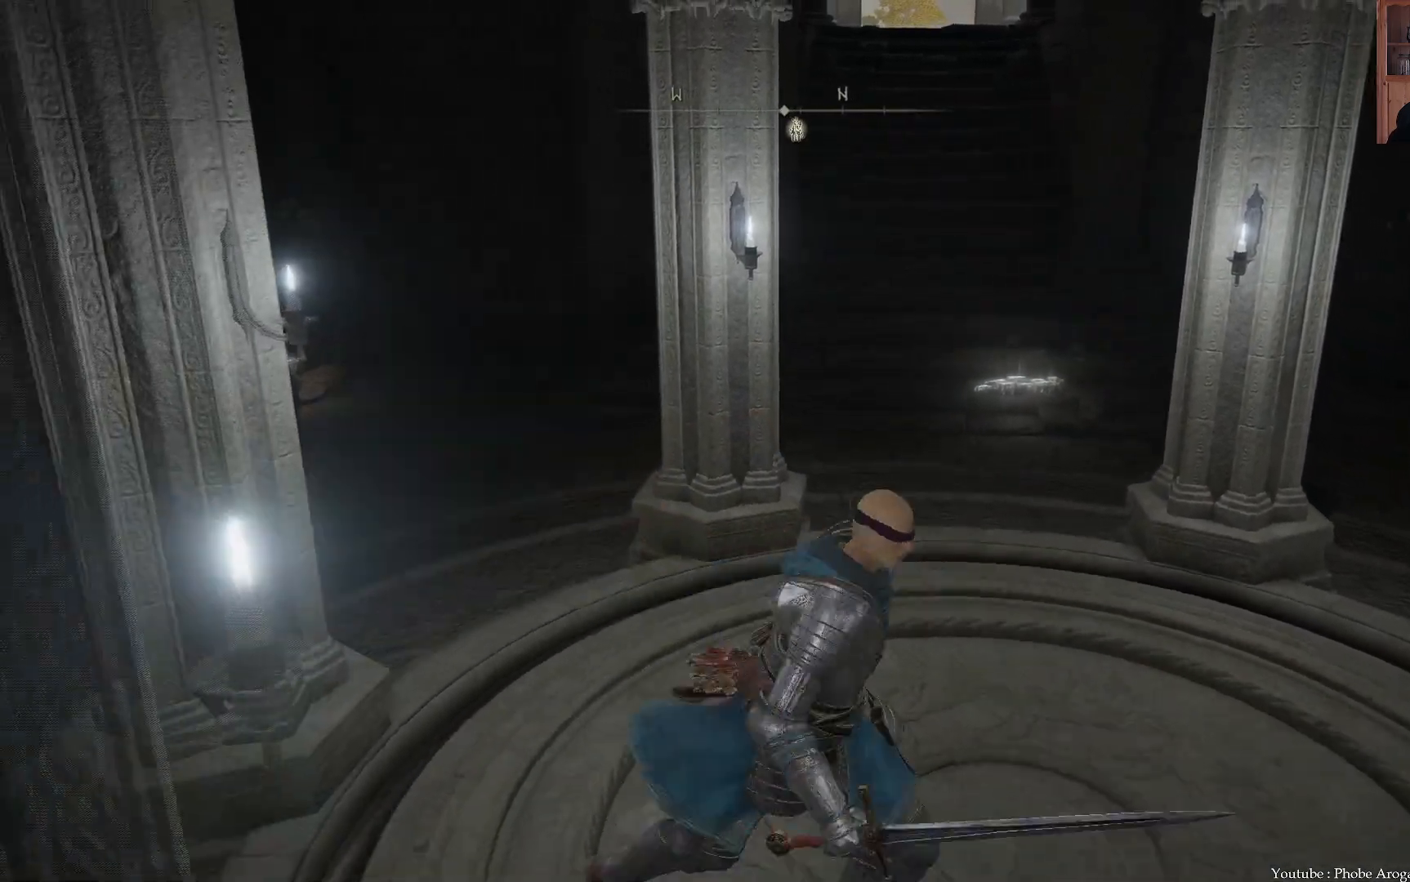
{"buttons": [], "left_stick": "up", "right_stick": "center", "events": [[167, "left_stick", "up"]]}
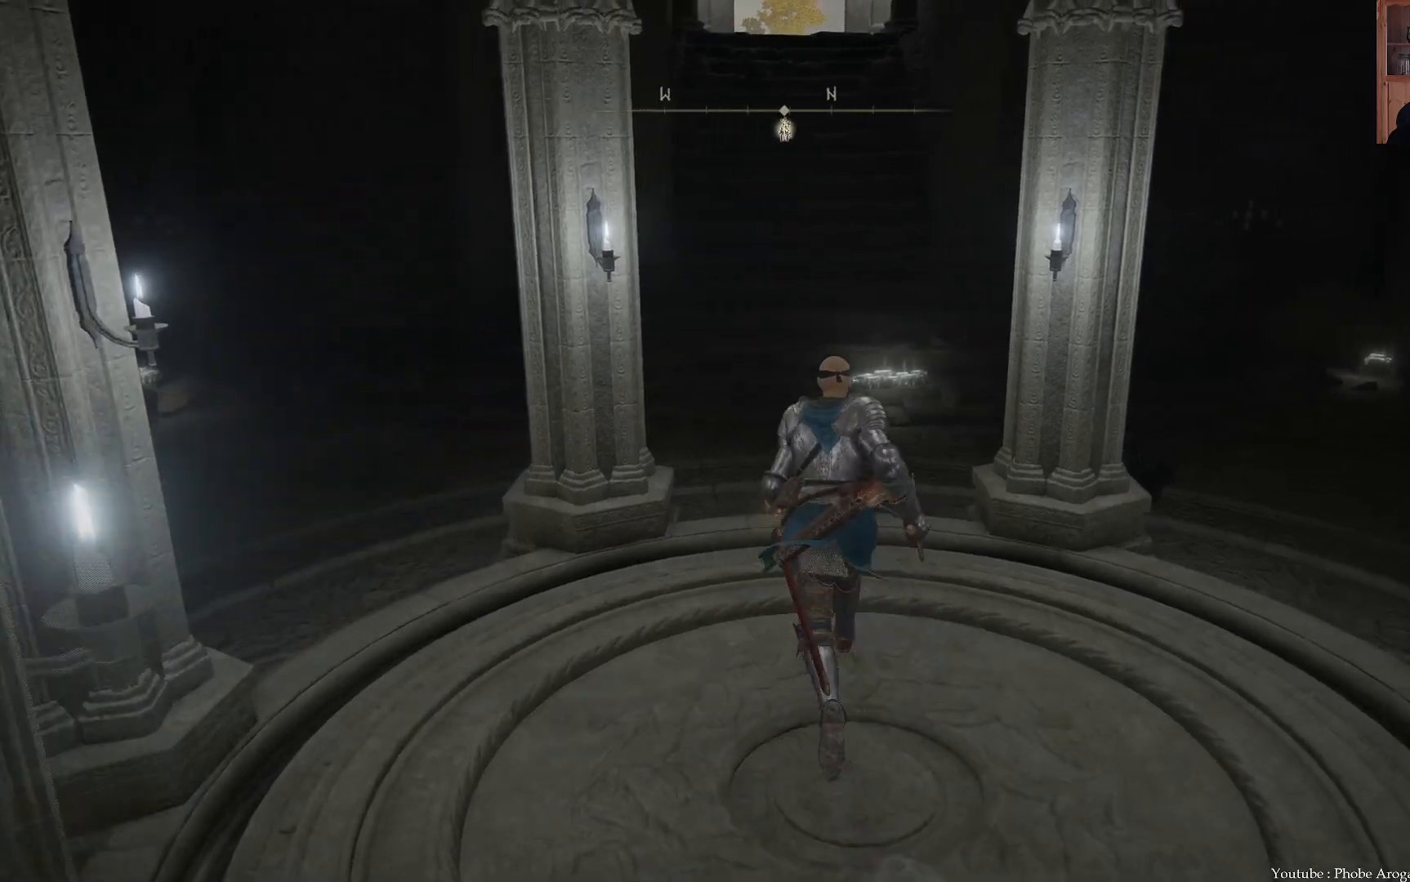
{"buttons": [], "left_stick": "down", "right_stick": "center", "events": [[333, "left_stick", "center"], [500, "left_stick", "down"]]}
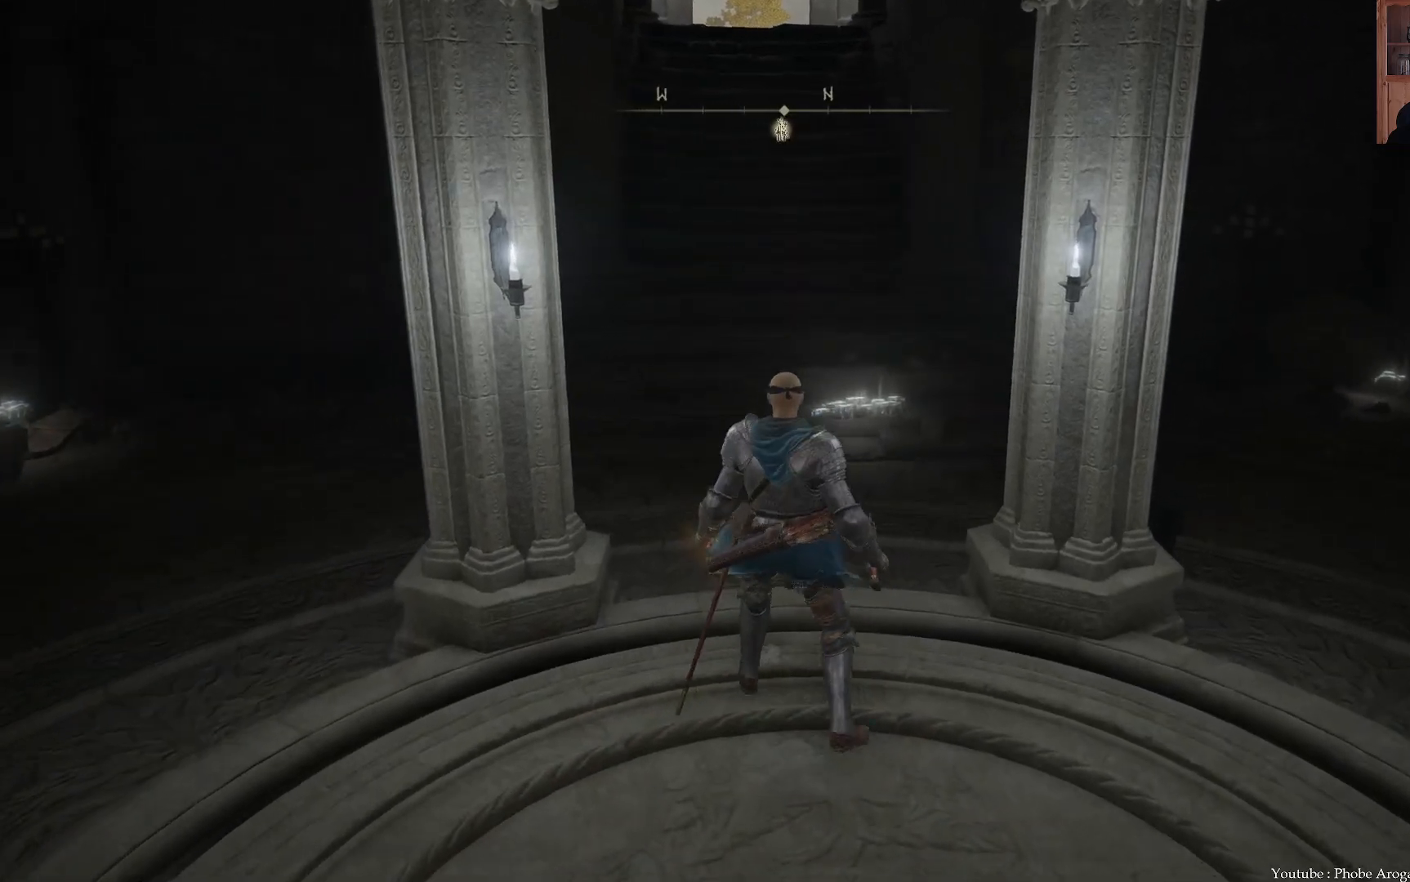
{"buttons": [], "left_stick": "down", "right_stick": "center", "events": []}
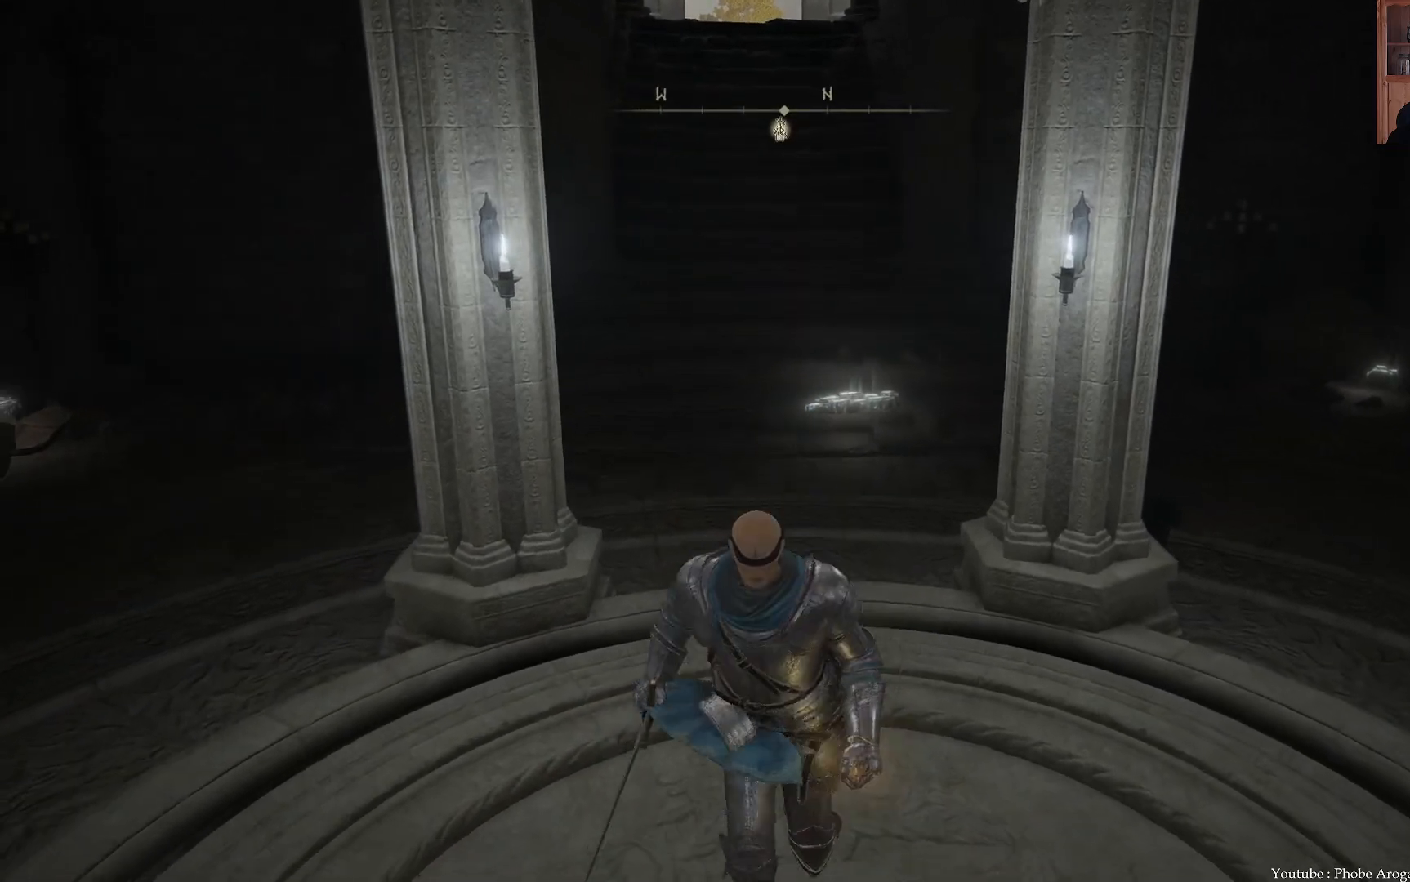
{"buttons": [], "left_stick": "up-left", "right_stick": "center", "events": [[17, "left_stick", "down-left"], [383, "left_stick", "up-left"]]}
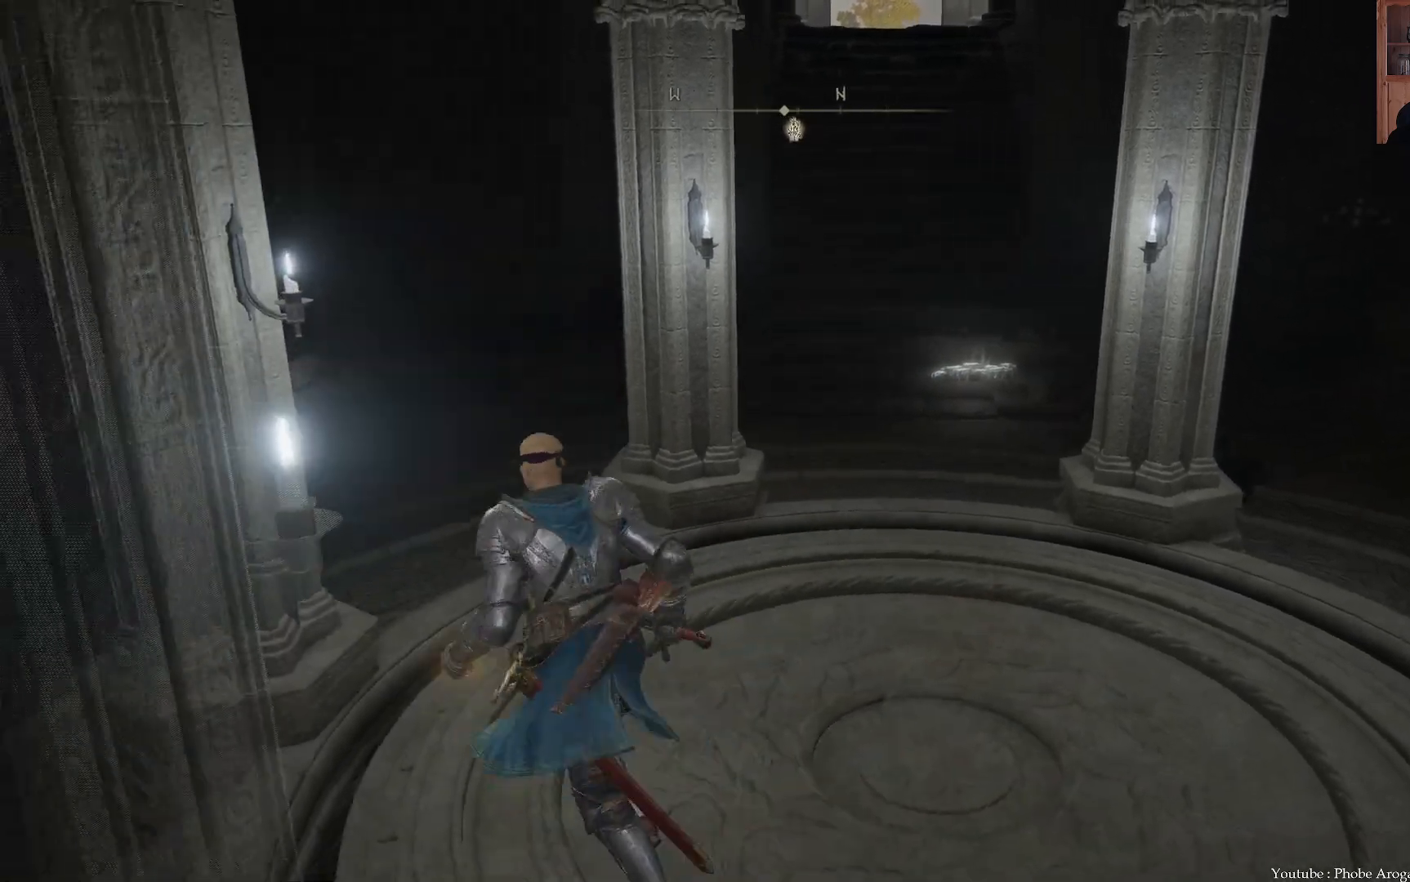
{"buttons": ["A"], "left_stick": "up-left", "right_stick": "center", "events": [[67, "left_stick", "up"], [317, "A", "down"], [333, "left_stick", "up-left"]]}
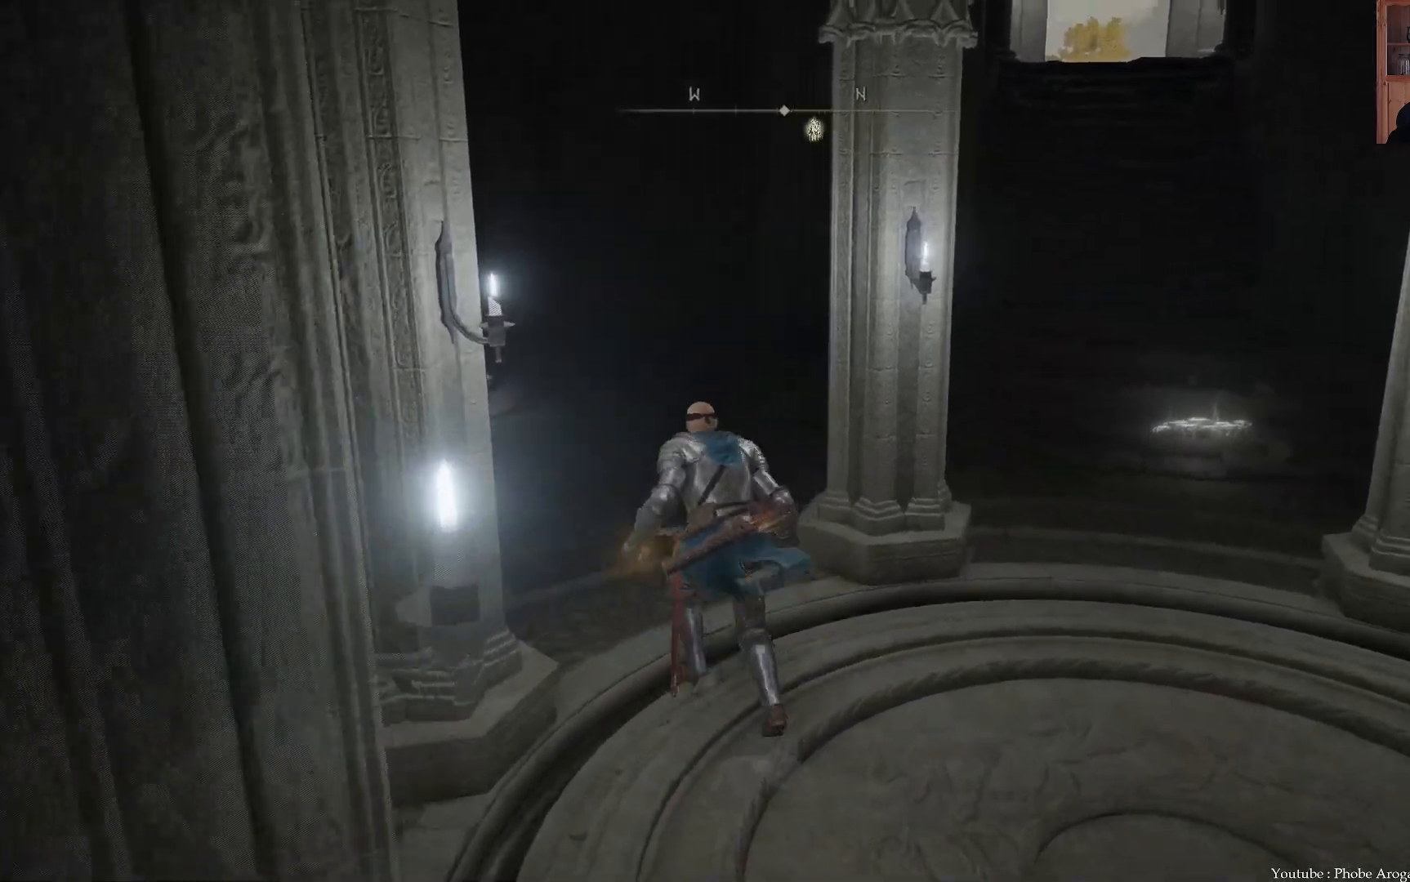
{"buttons": [], "left_stick": "up", "right_stick": "right", "events": [[117, "A", "up"], [133, "left_stick", "up"], [417, "right_stick", "right"]]}
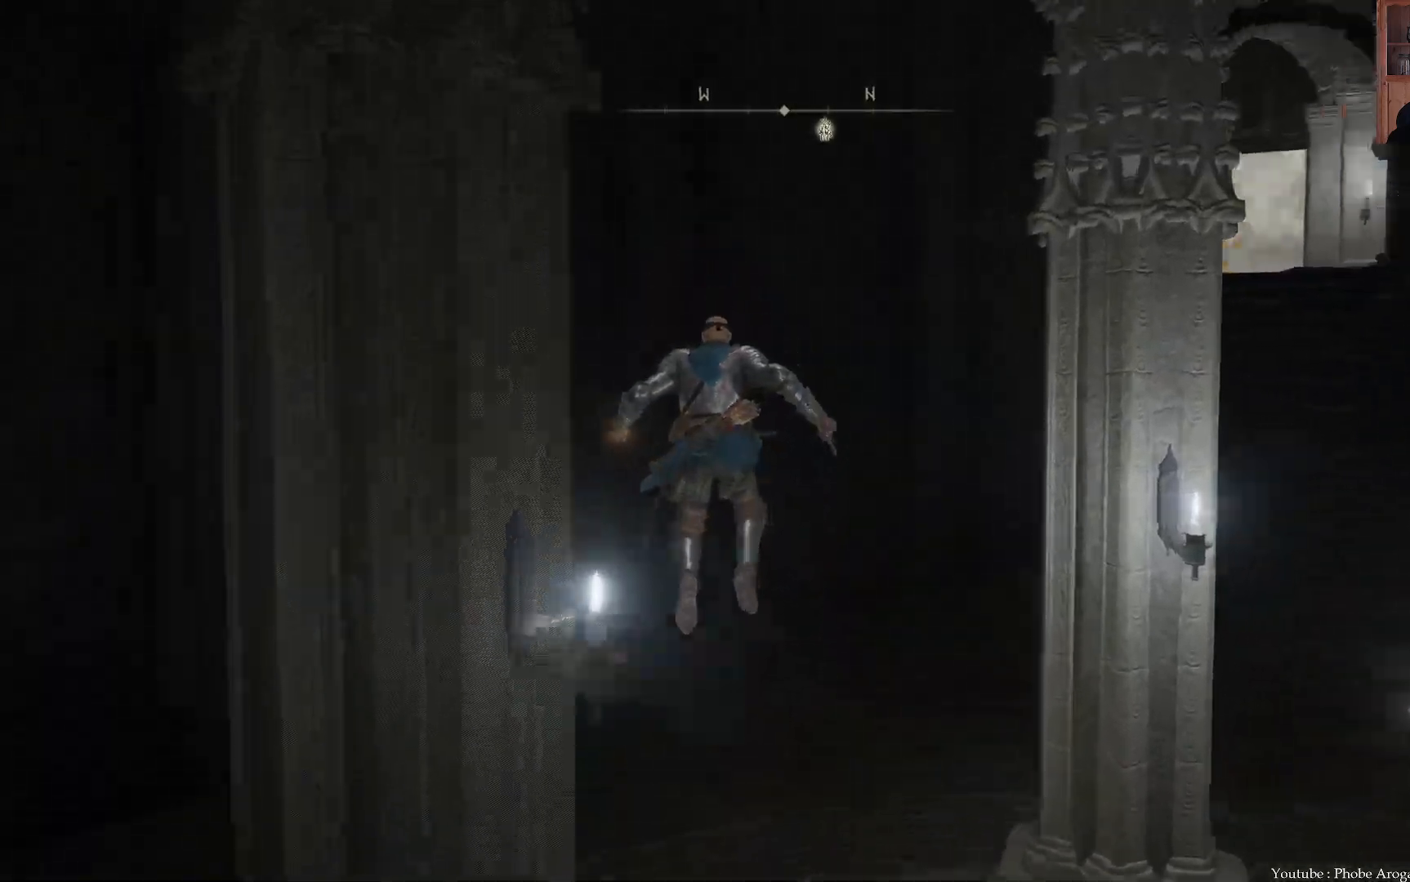
{"buttons": ["B"], "left_stick": "up-right", "right_stick": "center", "events": [[167, "left_stick", "up-right"], [283, "right_stick", "center"], [483, "B", "down"]]}
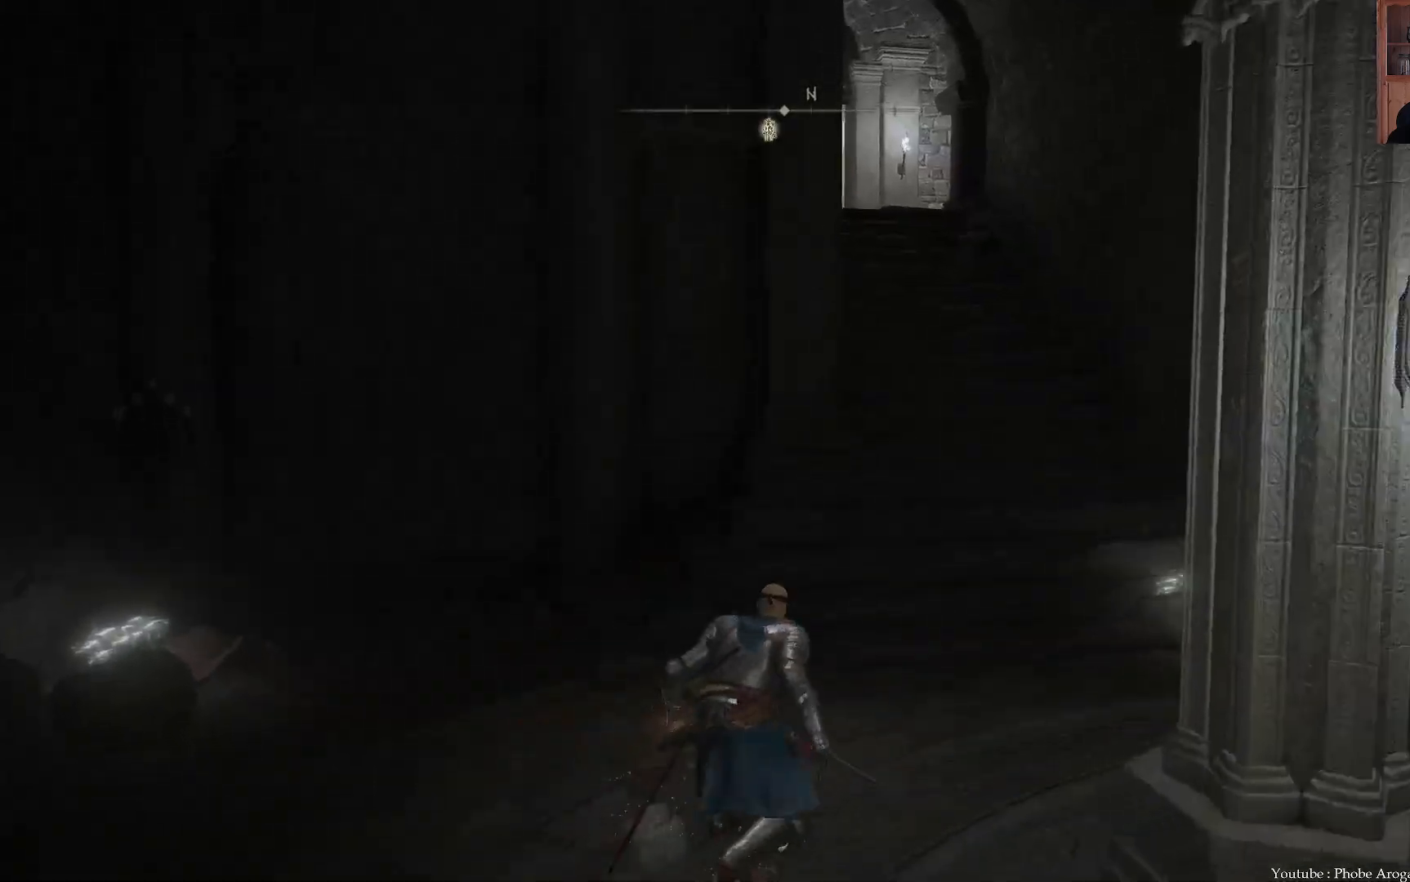
{"buttons": ["B"], "left_stick": "up-right", "right_stick": "center", "events": []}
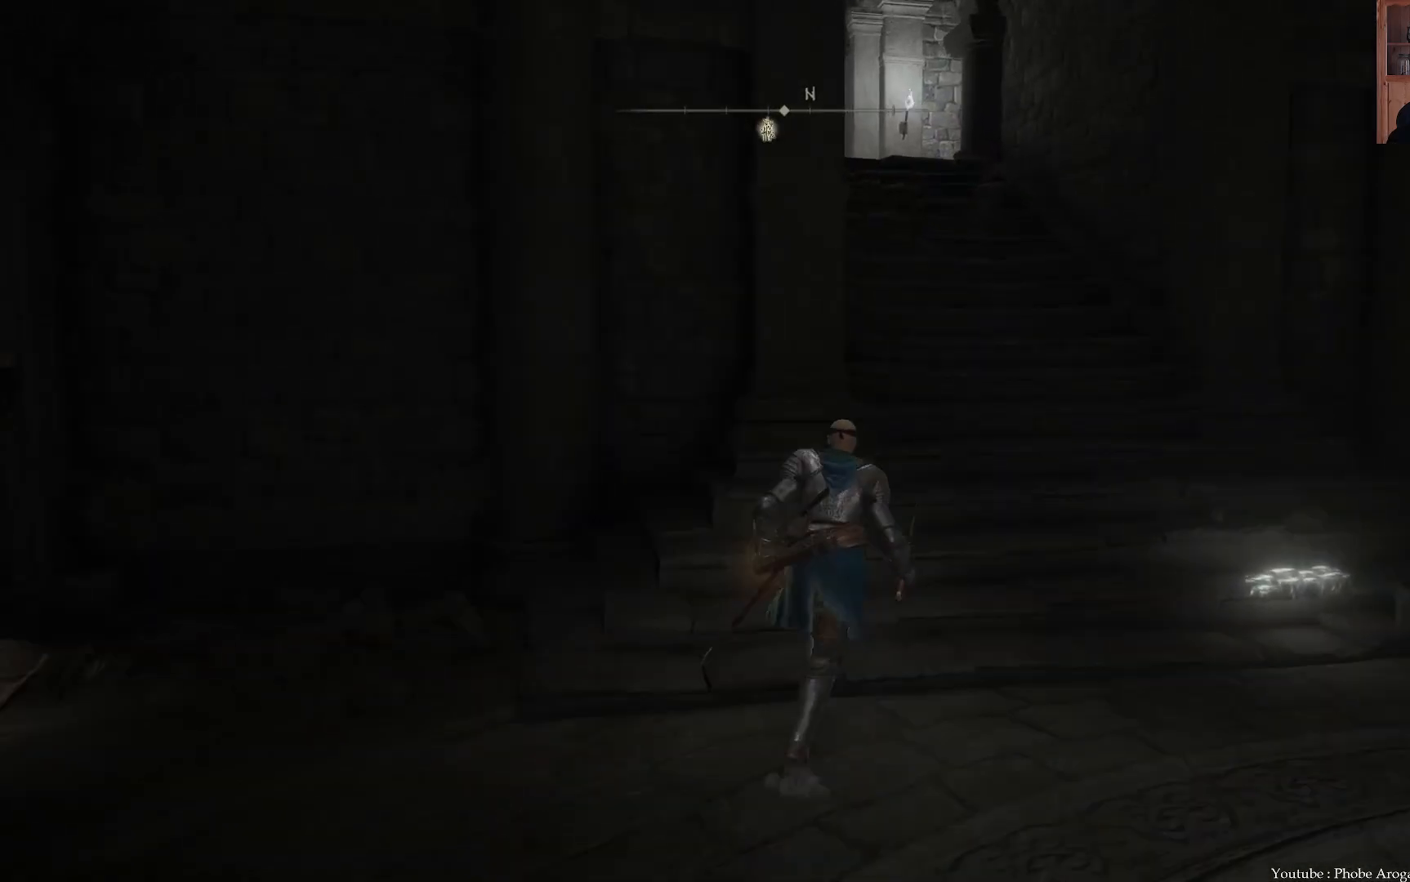
{"buttons": ["B"], "left_stick": "up", "right_stick": "center", "events": [[217, "left_stick", "up"]]}
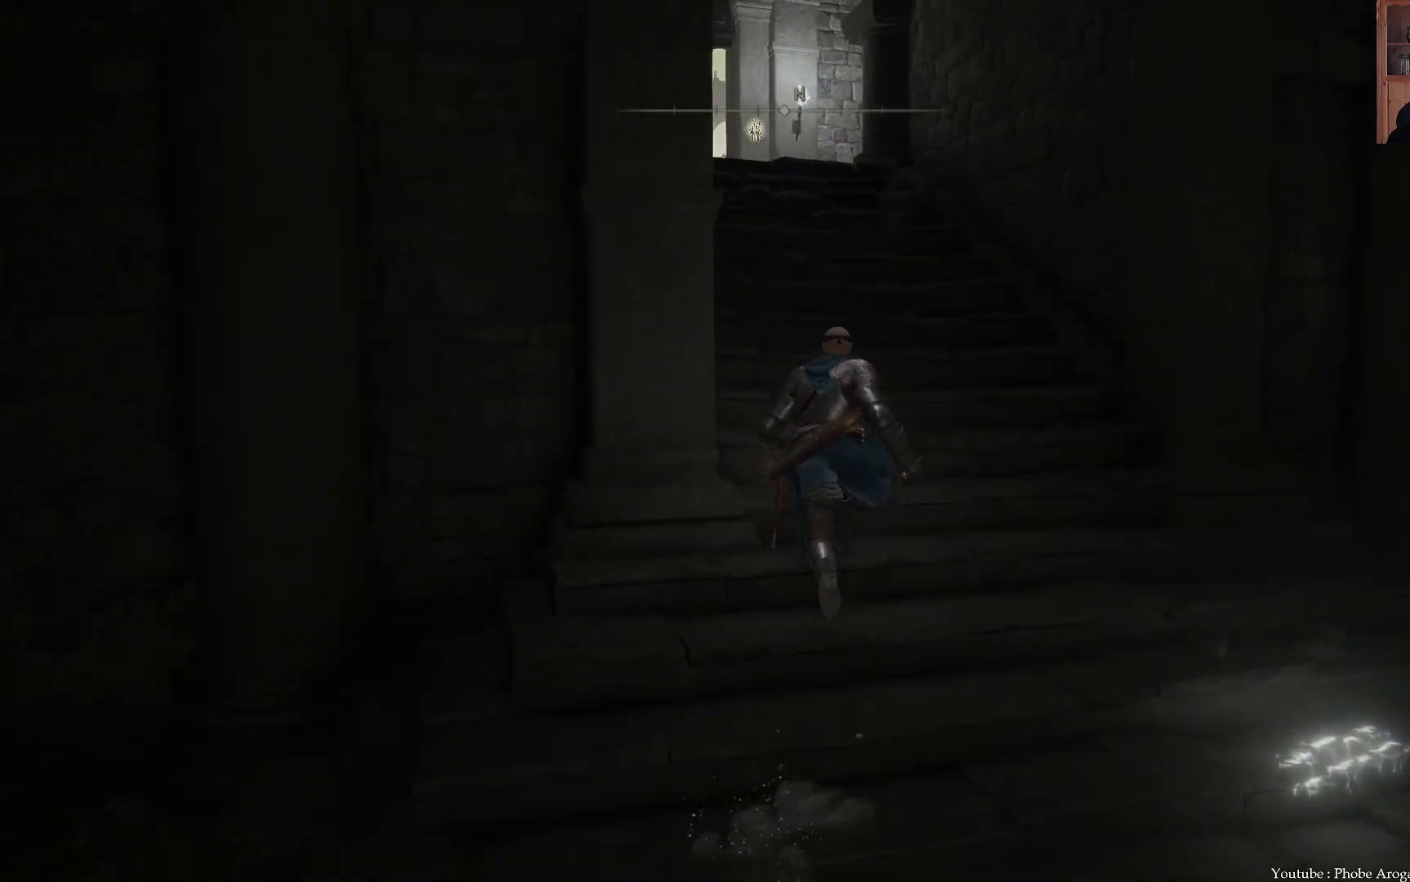
{"buttons": ["B"], "left_stick": "up", "right_stick": "center", "events": []}
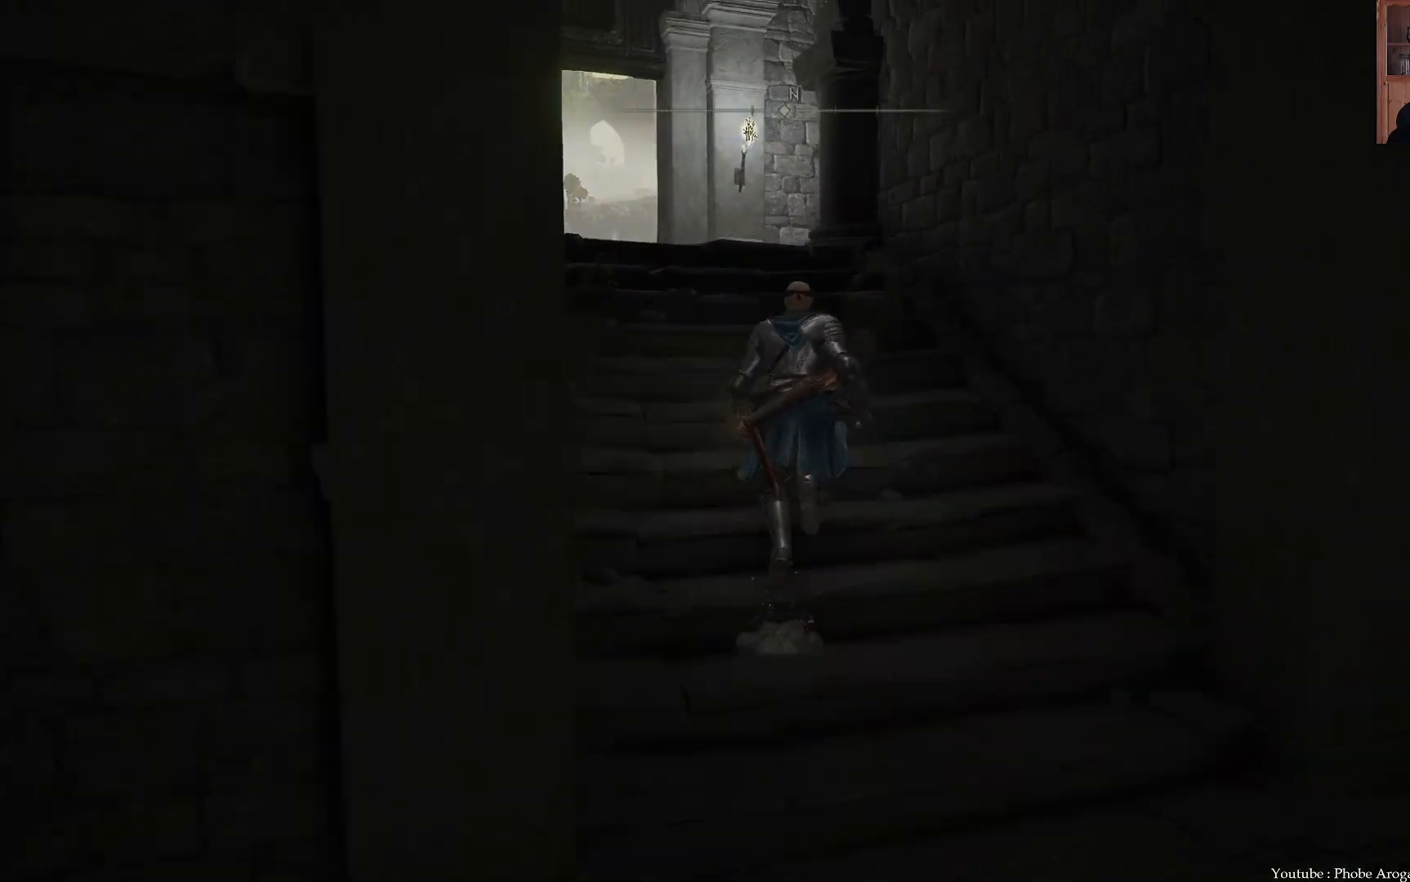
{"buttons": ["B"], "left_stick": "up-left", "right_stick": "center", "events": [[133, "left_stick", "up-left"]]}
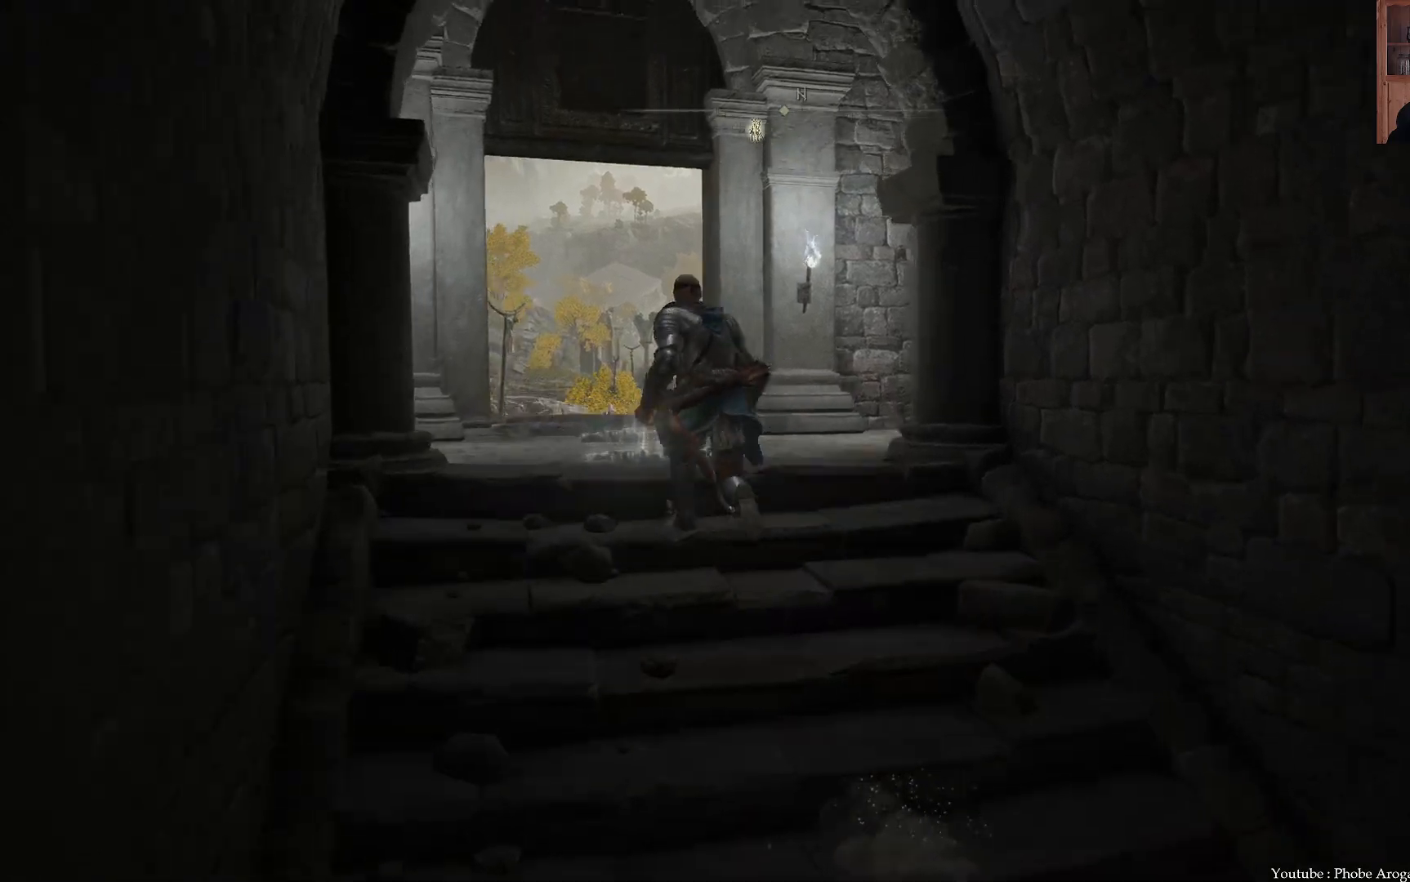
{"buttons": ["B"], "left_stick": "up", "right_stick": "center", "events": [[250, "left_stick", "up"]]}
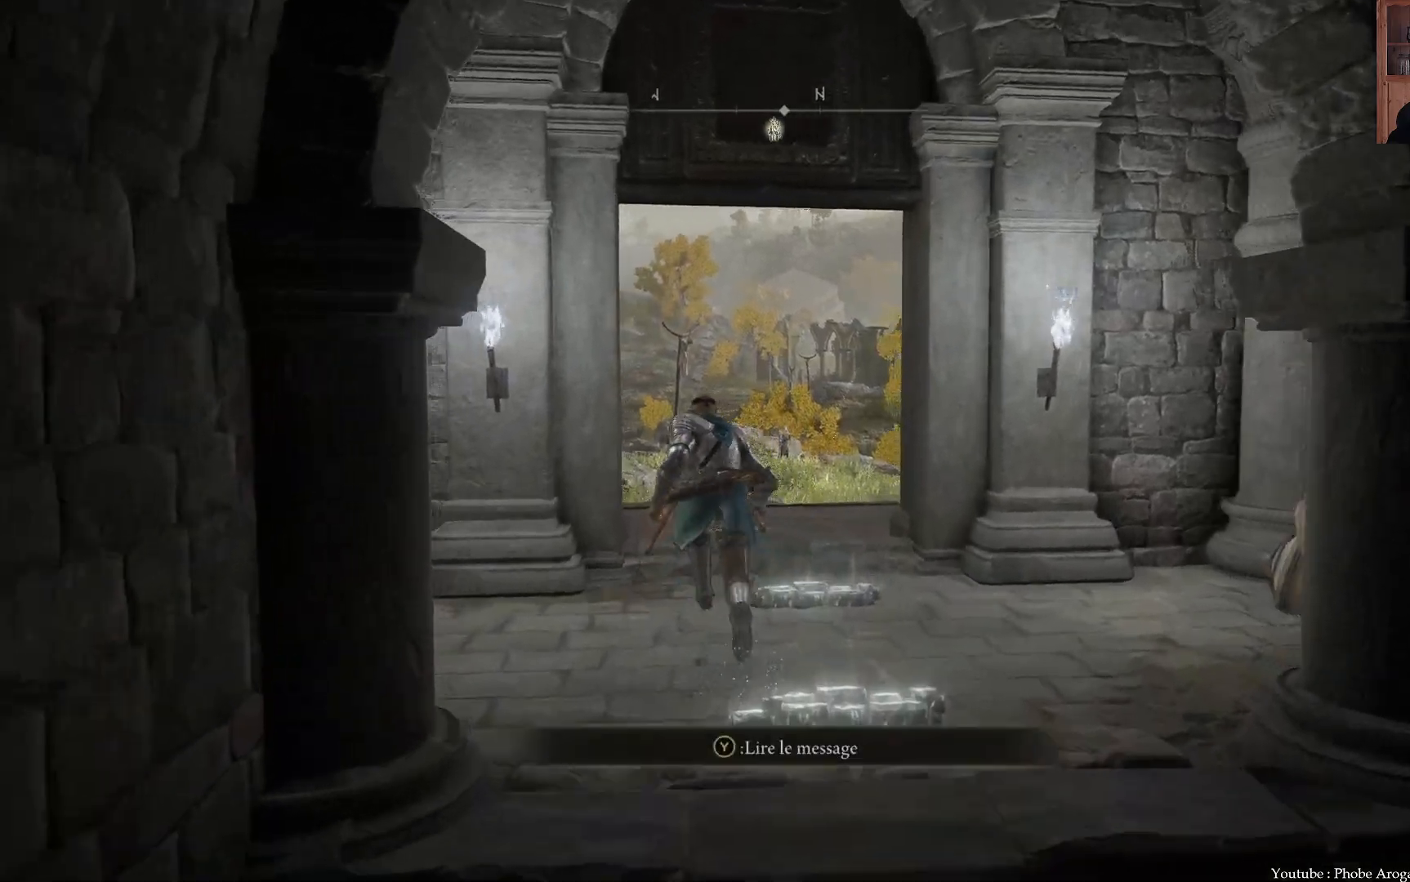
{"buttons": [], "left_stick": "up", "right_stick": "center", "events": [[467, "B", "up"]]}
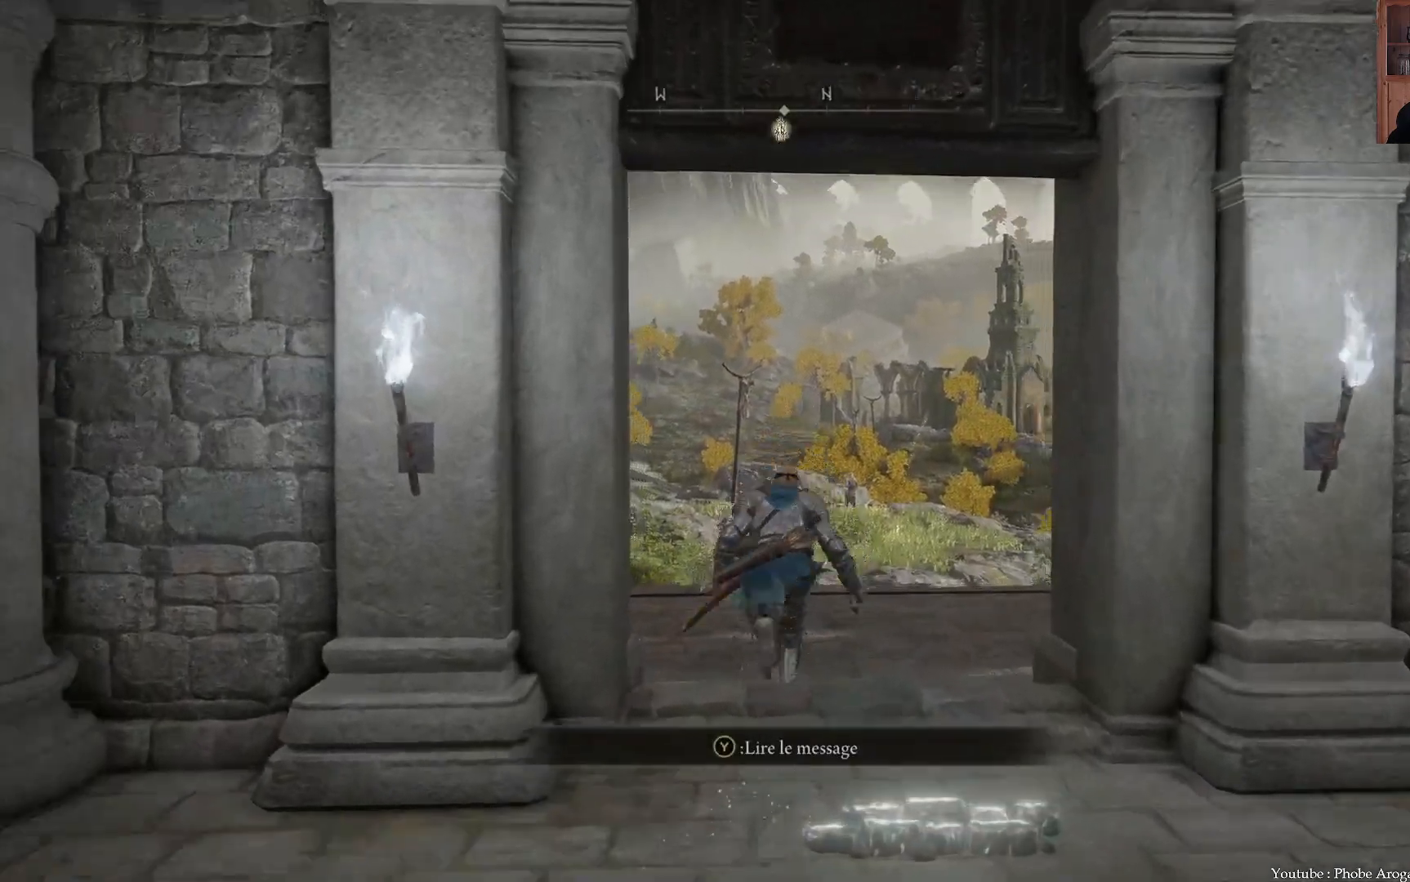
{"buttons": [], "left_stick": "center", "right_stick": "center", "events": [[300, "left_stick", "center"], [400, "SELECT", "down"], [500, "SELECT", "up"]]}
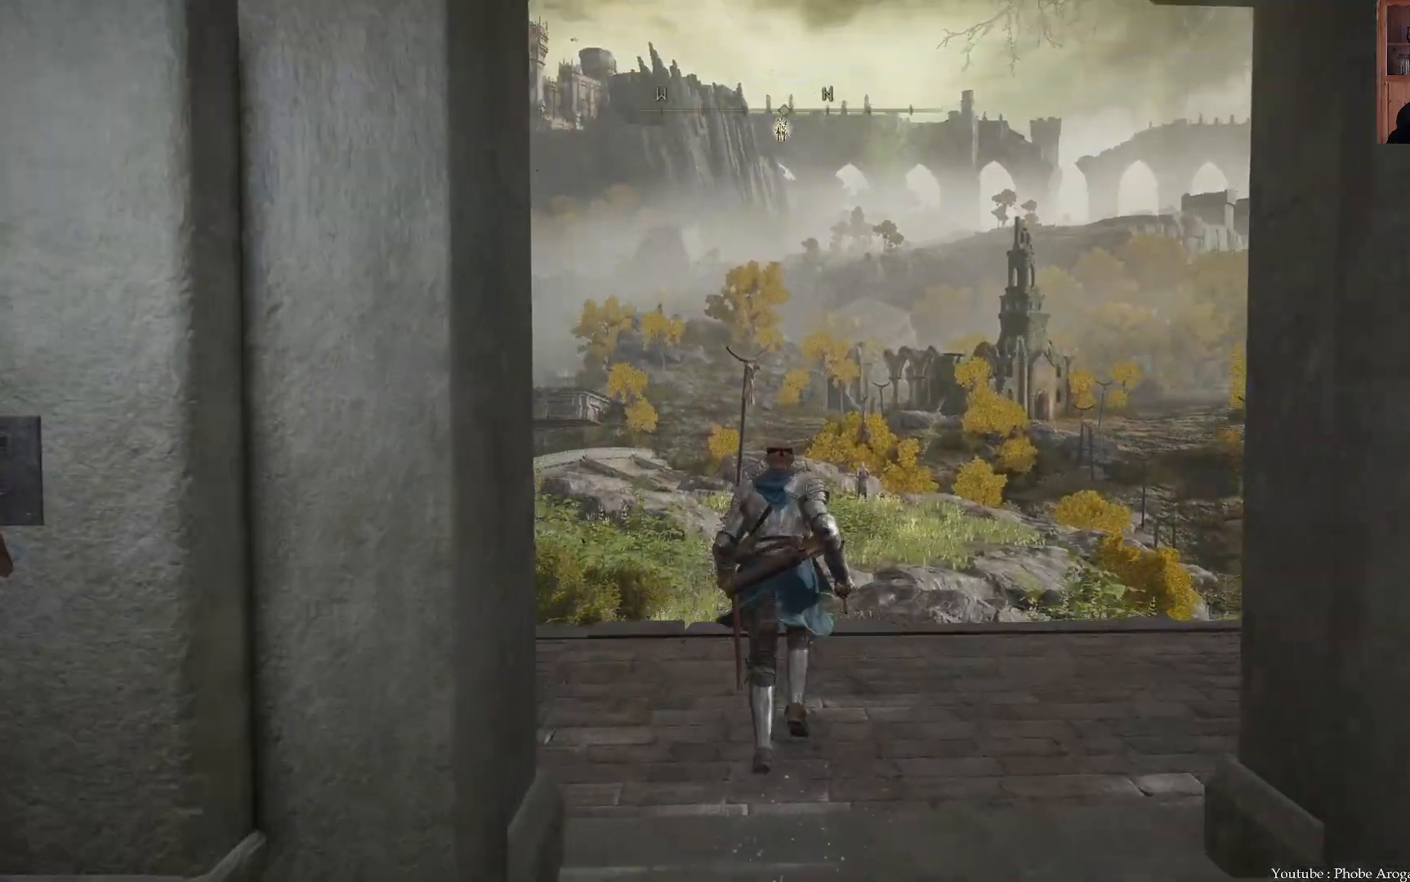
{"buttons": [], "left_stick": "center", "right_stick": "center", "events": []}